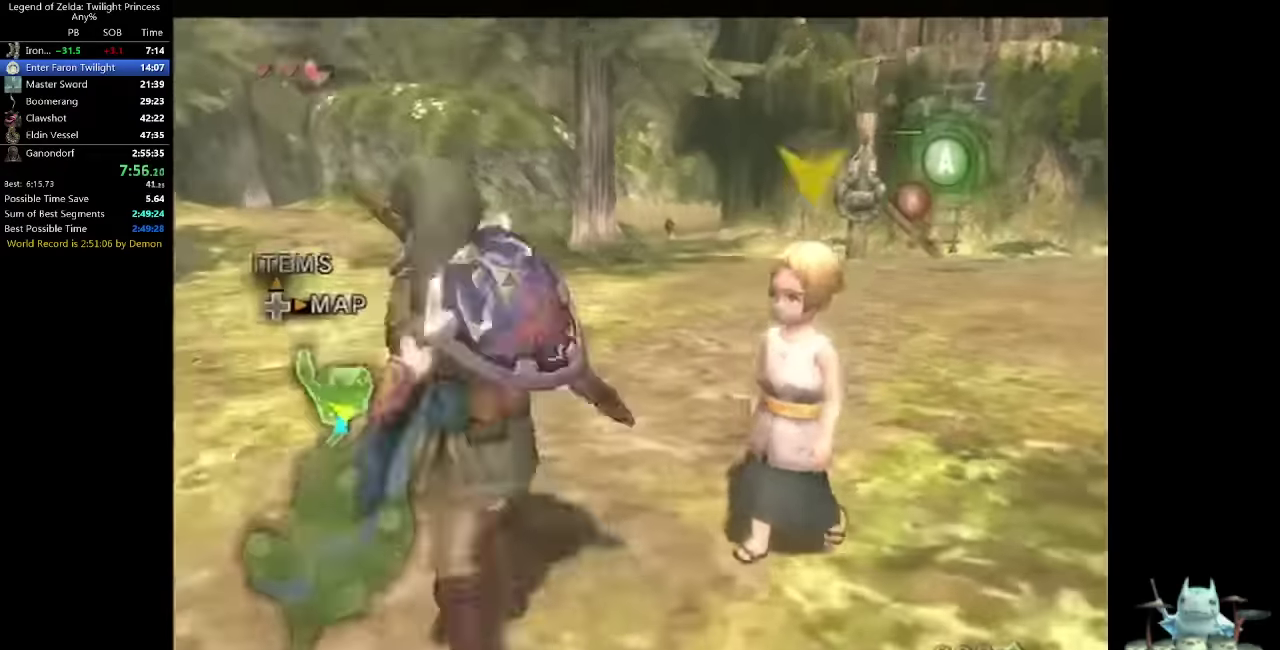
Gameplay with a controller (Nintendo layout); each line is a JSON object with the inputs held at the frame after it. Not read: L3 R3.
{"buttons": [], "left_stick": "up-left", "right_stick": "center"}
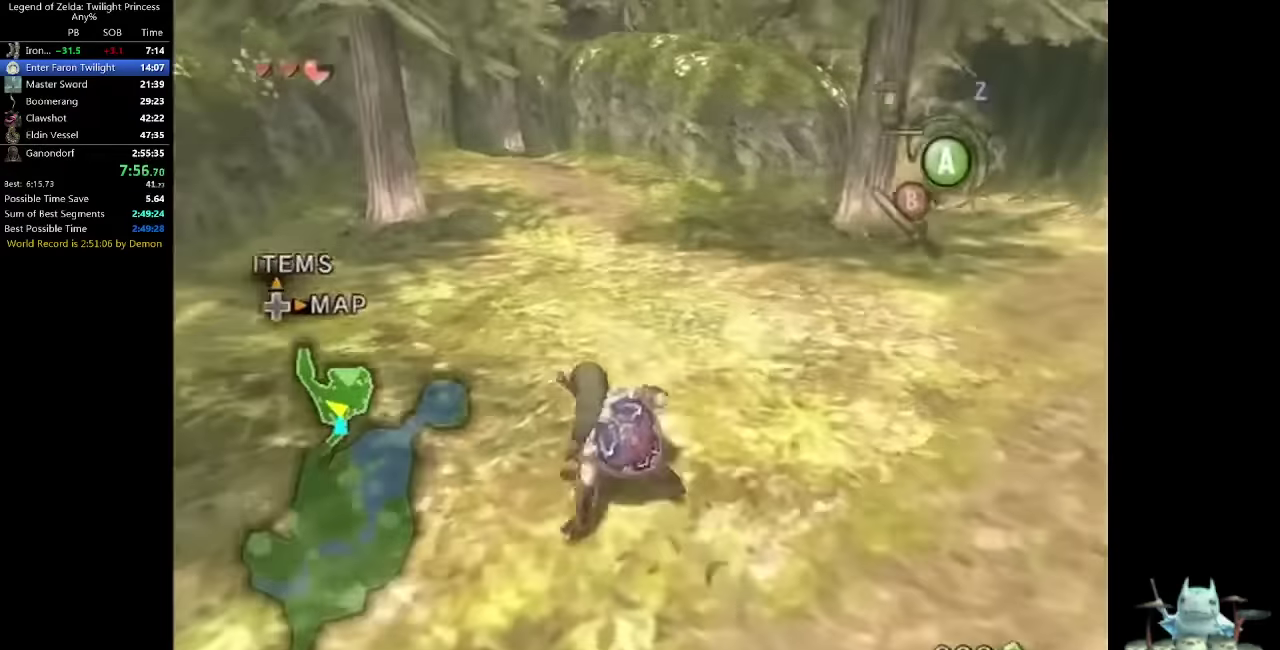
{"buttons": [], "left_stick": "up", "right_stick": "center"}
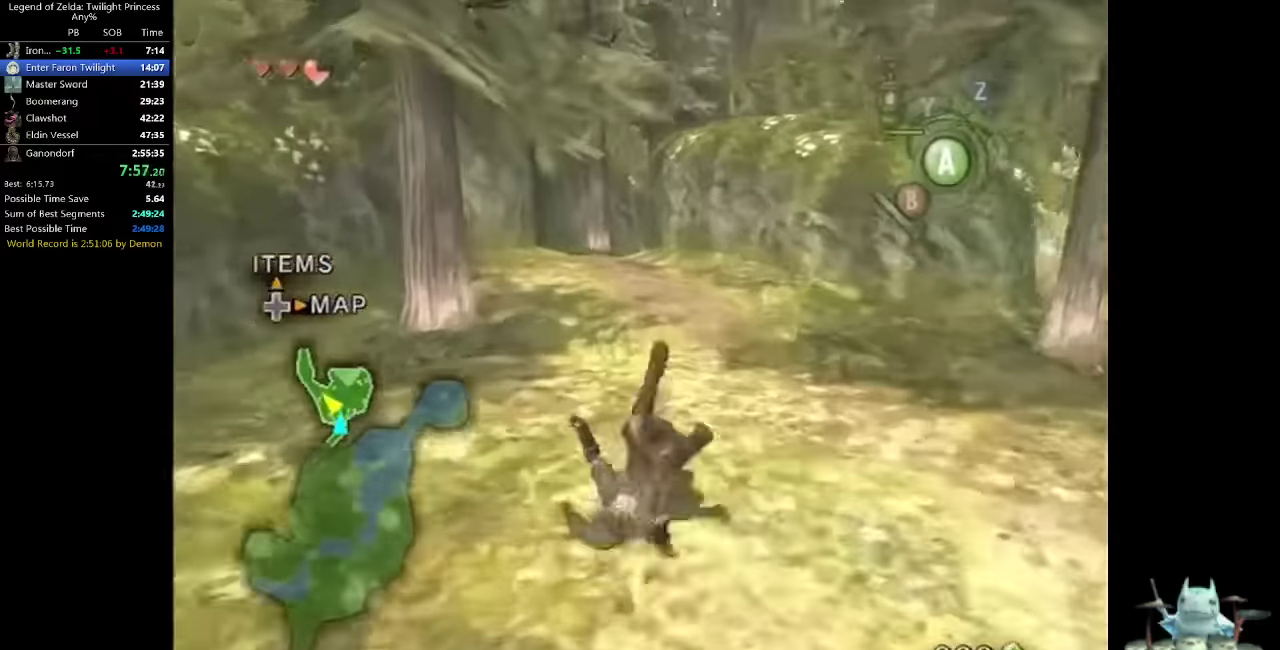
{"buttons": [], "left_stick": "up", "right_stick": "center"}
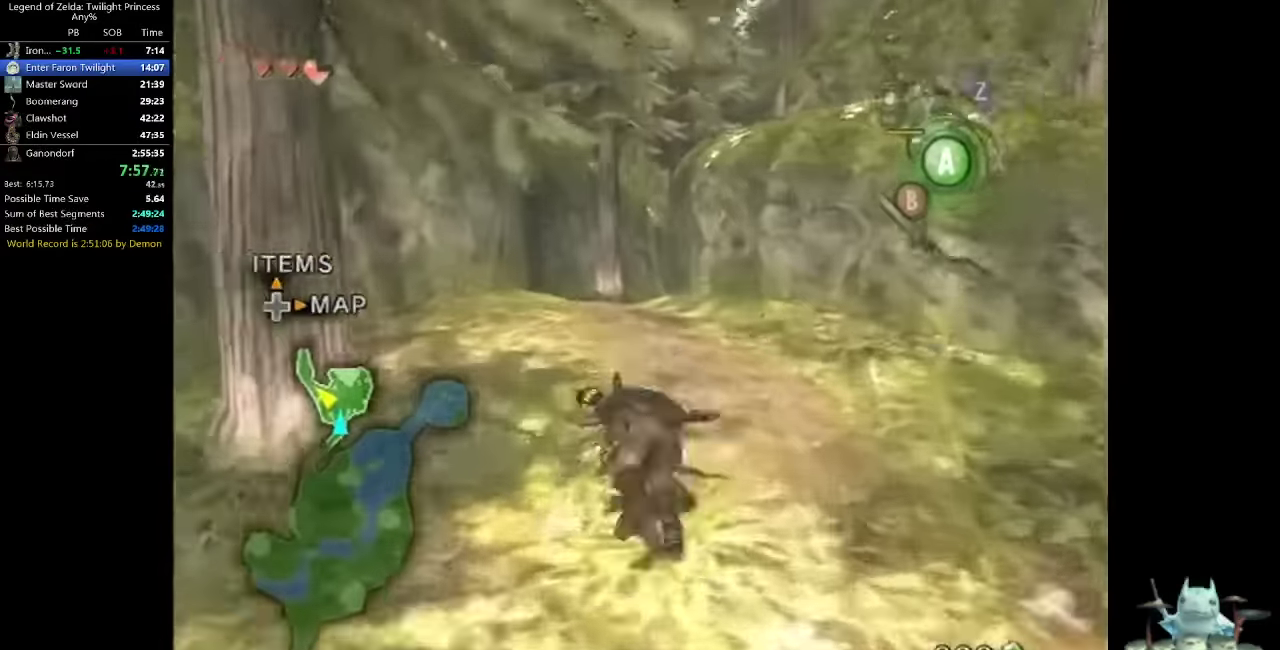
{"buttons": [], "left_stick": "up", "right_stick": "center"}
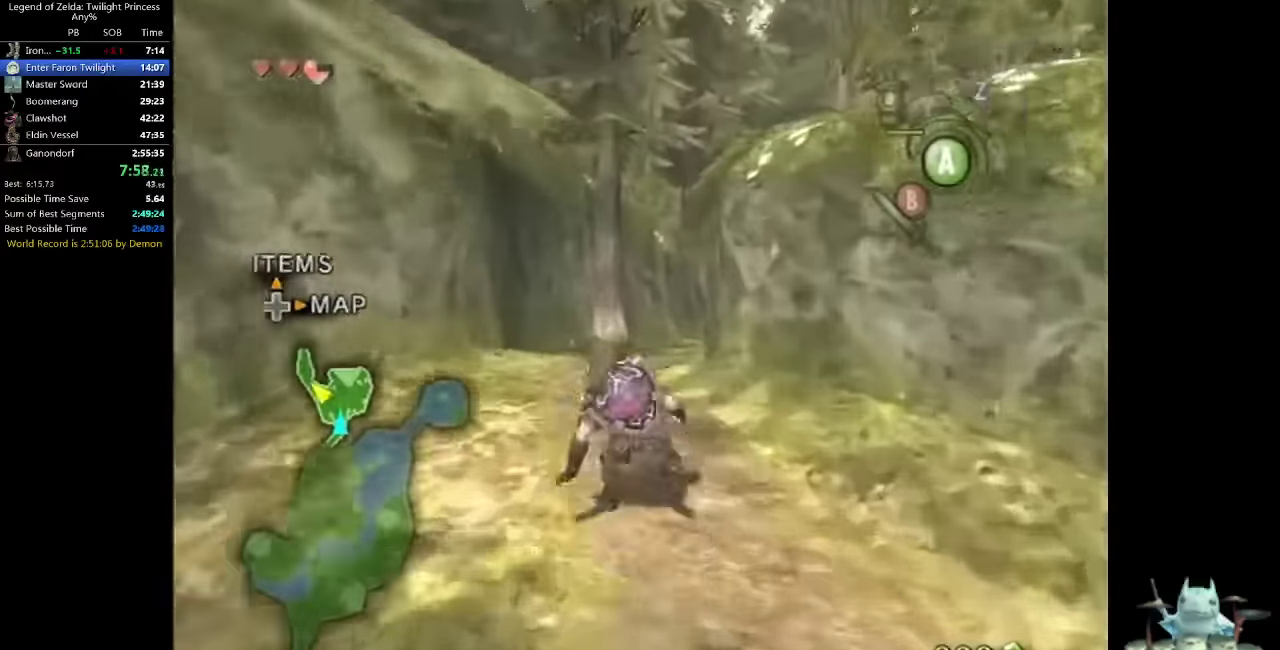
{"buttons": [], "left_stick": "up", "right_stick": "center"}
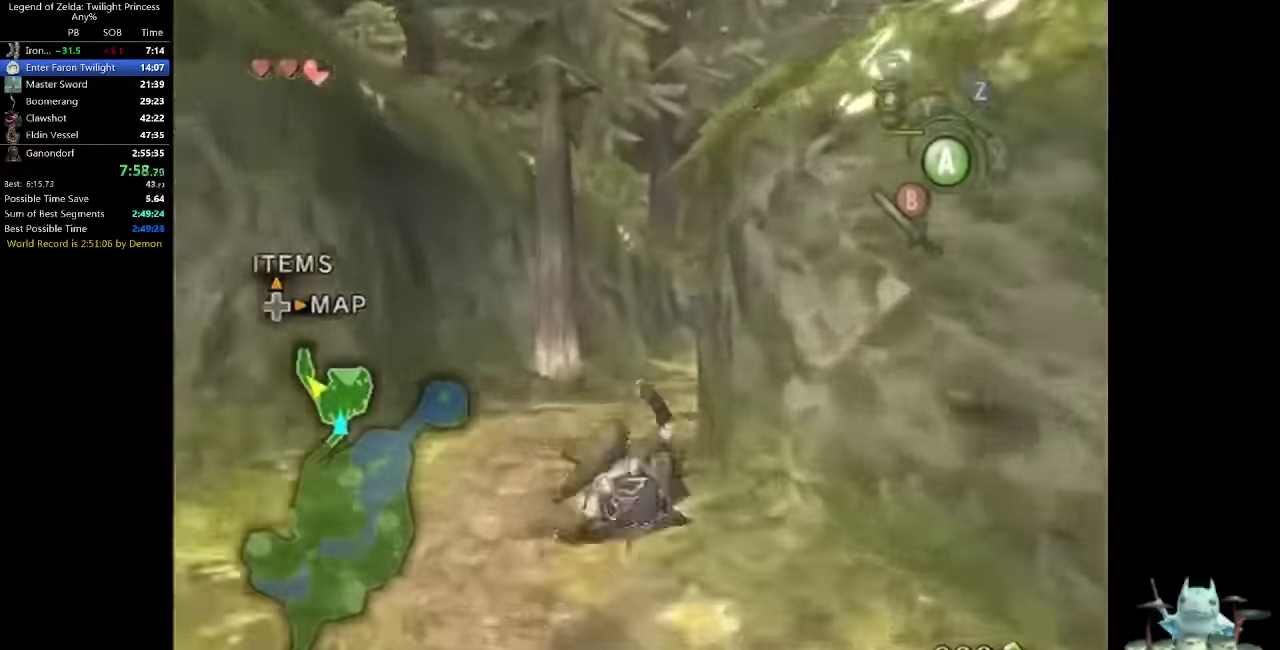
{"buttons": [], "left_stick": "up", "right_stick": "left"}
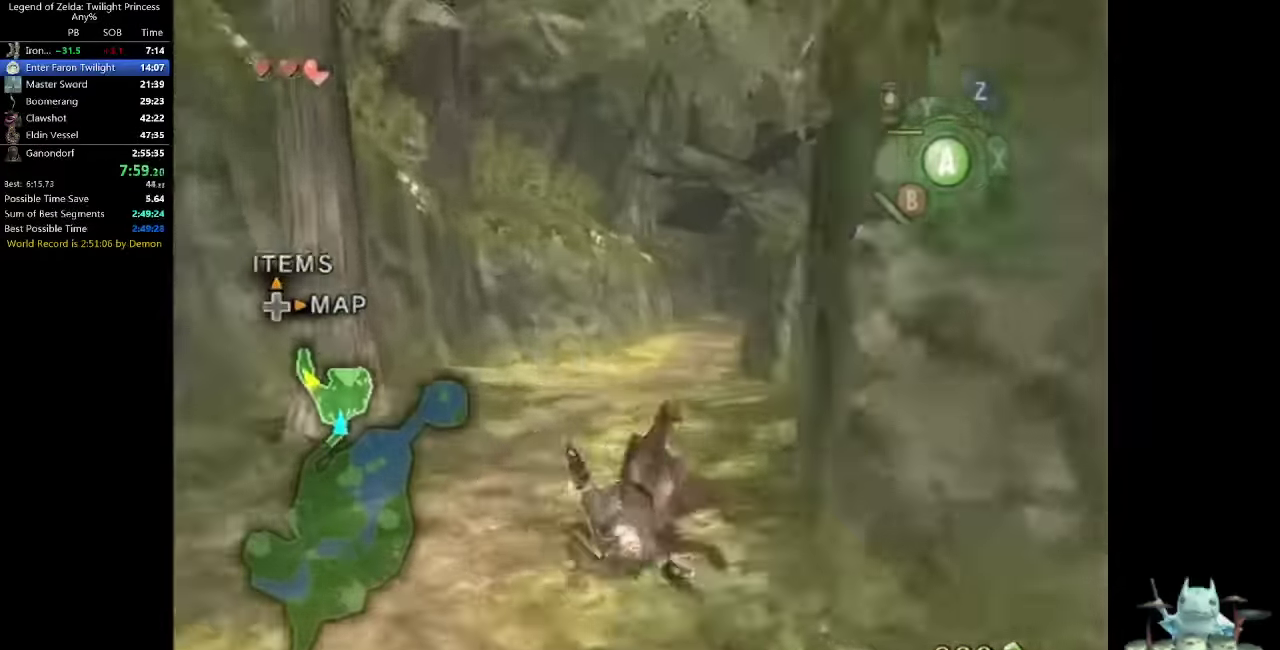
{"buttons": [], "left_stick": "up", "right_stick": "center"}
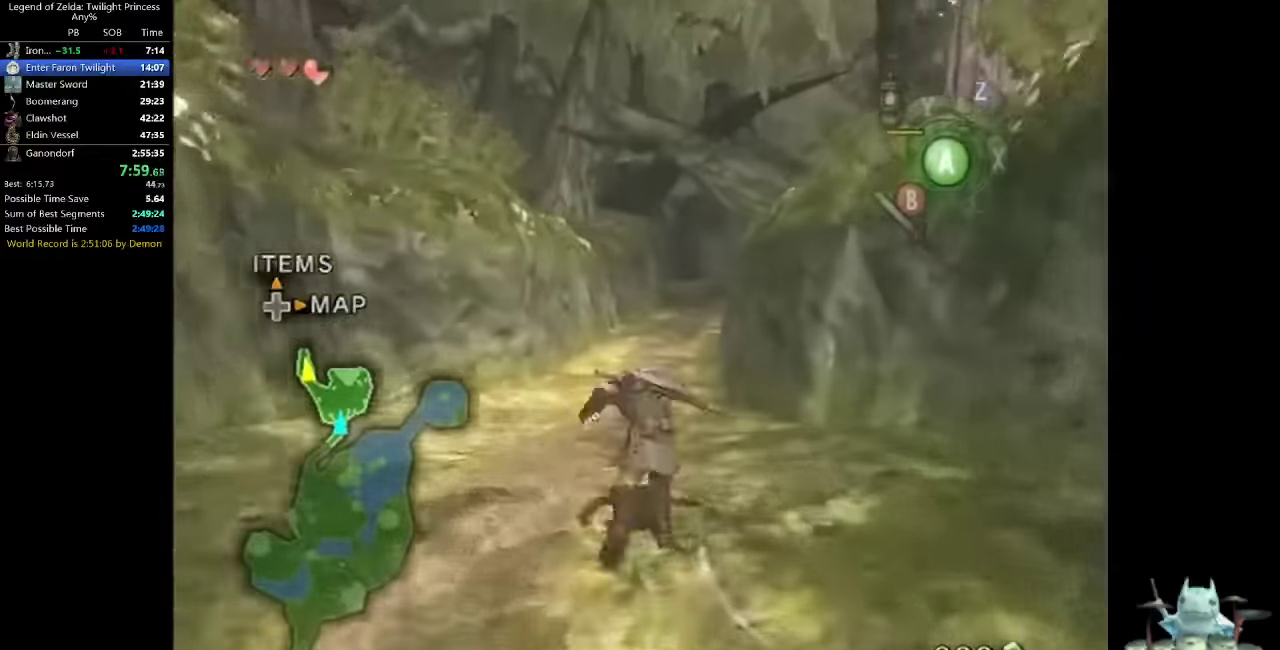
{"buttons": [], "left_stick": "up", "right_stick": "center"}
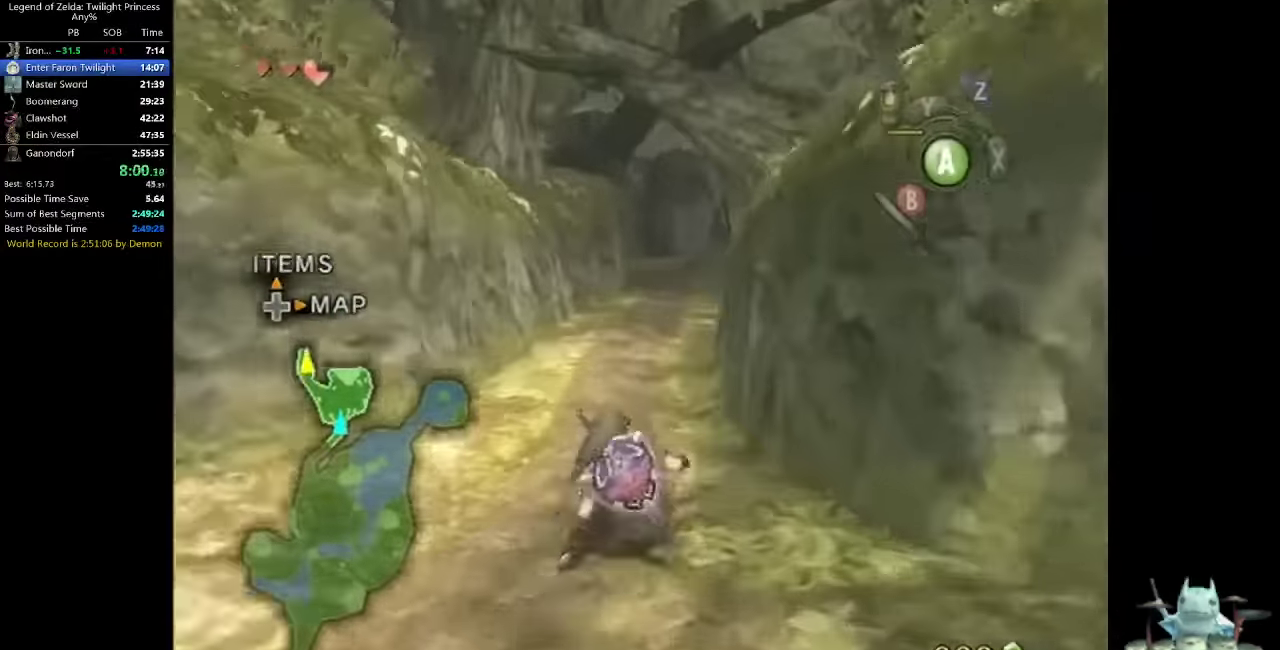
{"buttons": [], "left_stick": "up", "right_stick": "center"}
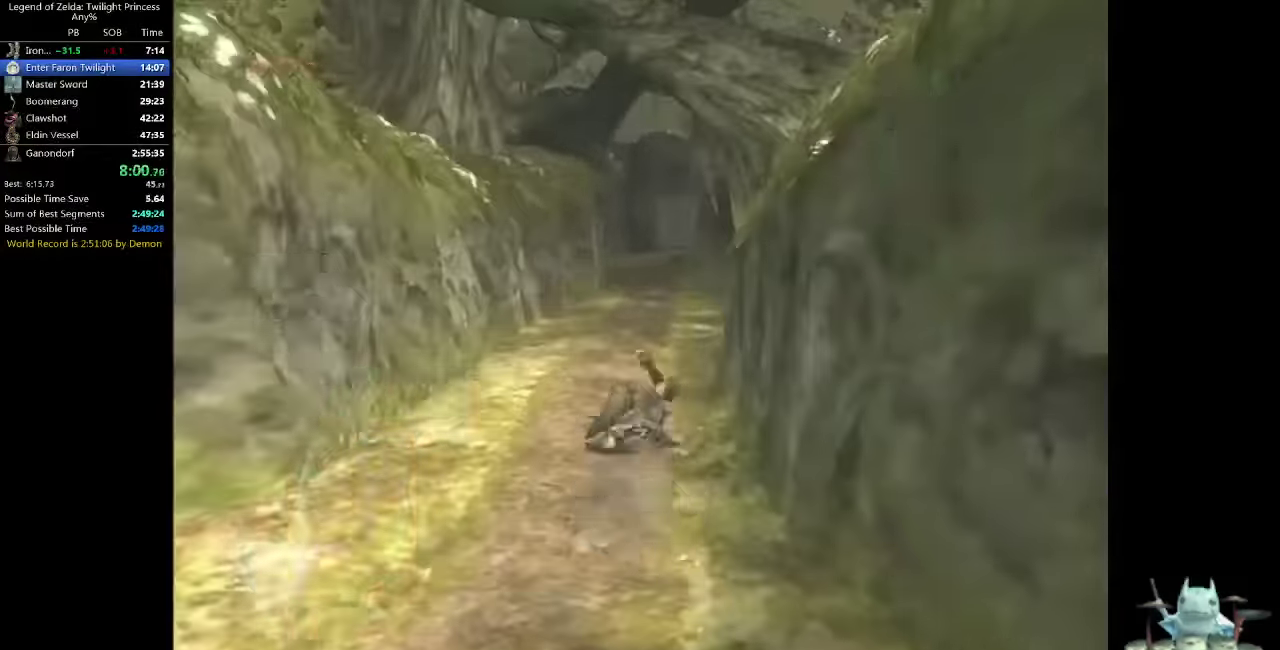
{"buttons": [], "left_stick": "up", "right_stick": "center"}
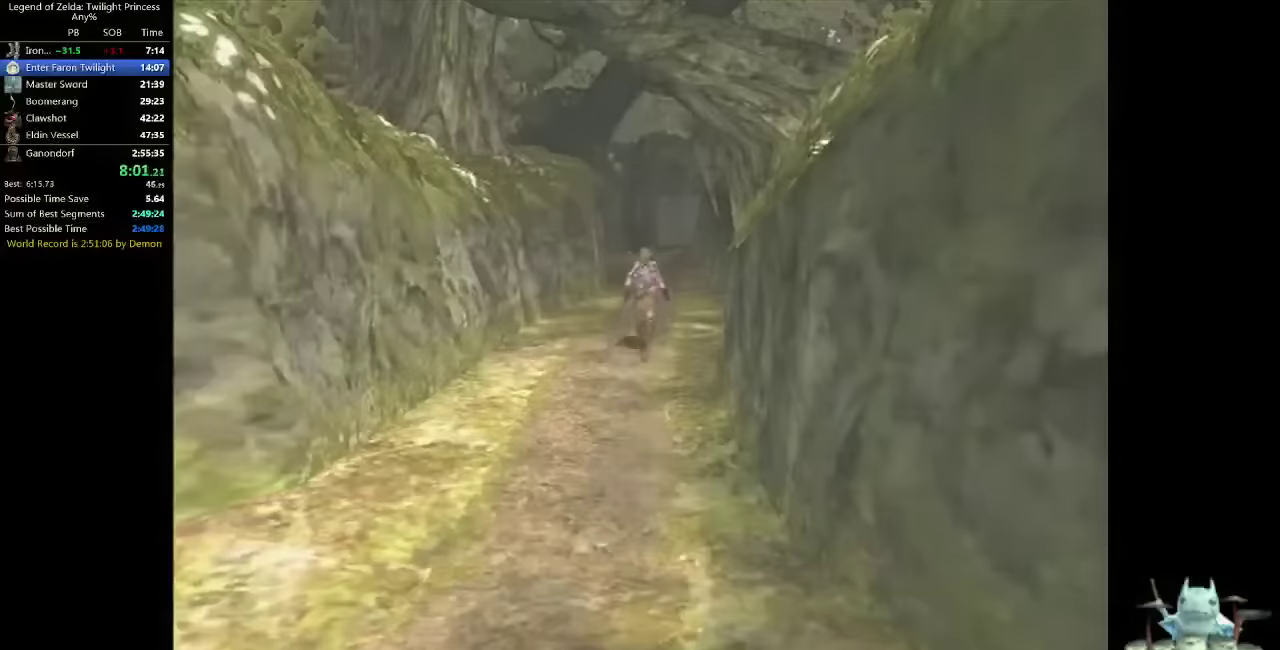
{"buttons": [], "left_stick": "center", "right_stick": "center"}
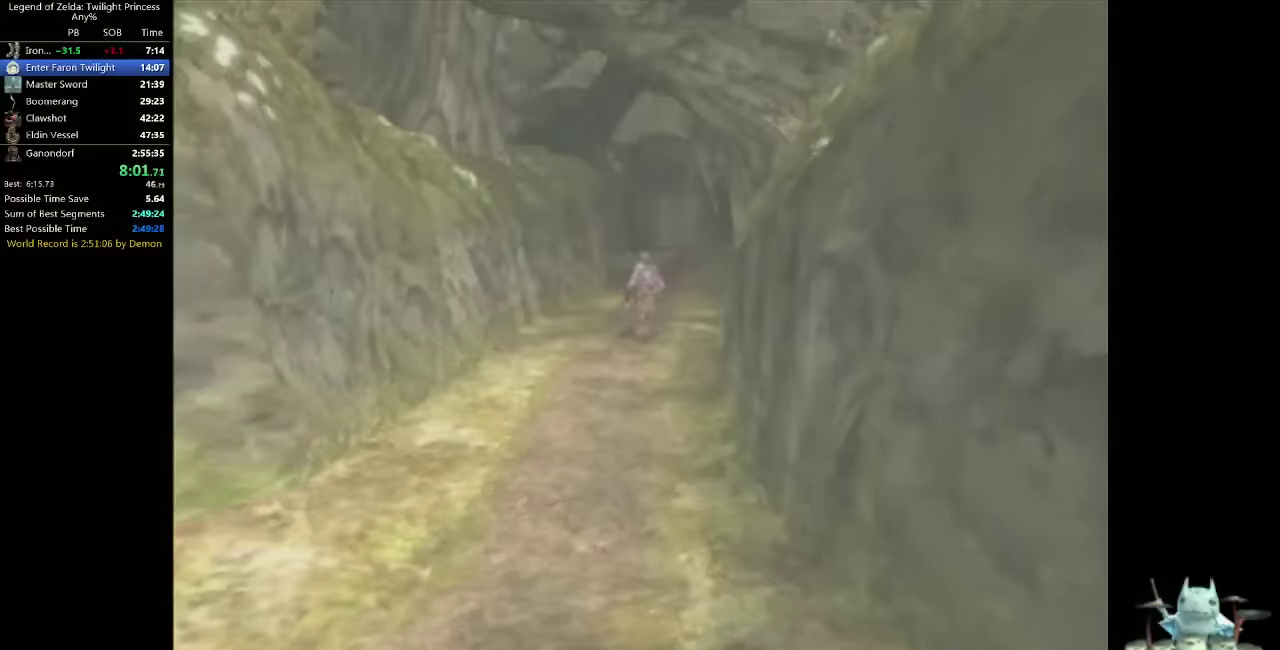
{"buttons": [], "left_stick": "center", "right_stick": "center"}
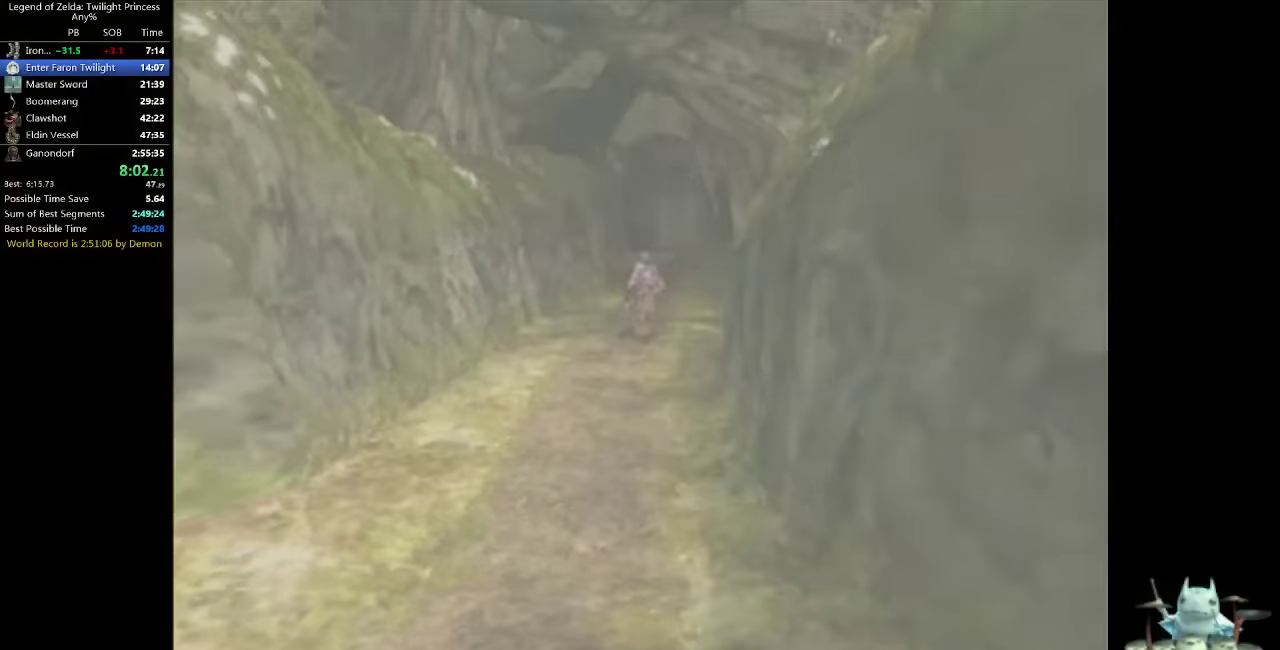
{"buttons": [], "left_stick": "center", "right_stick": "center"}
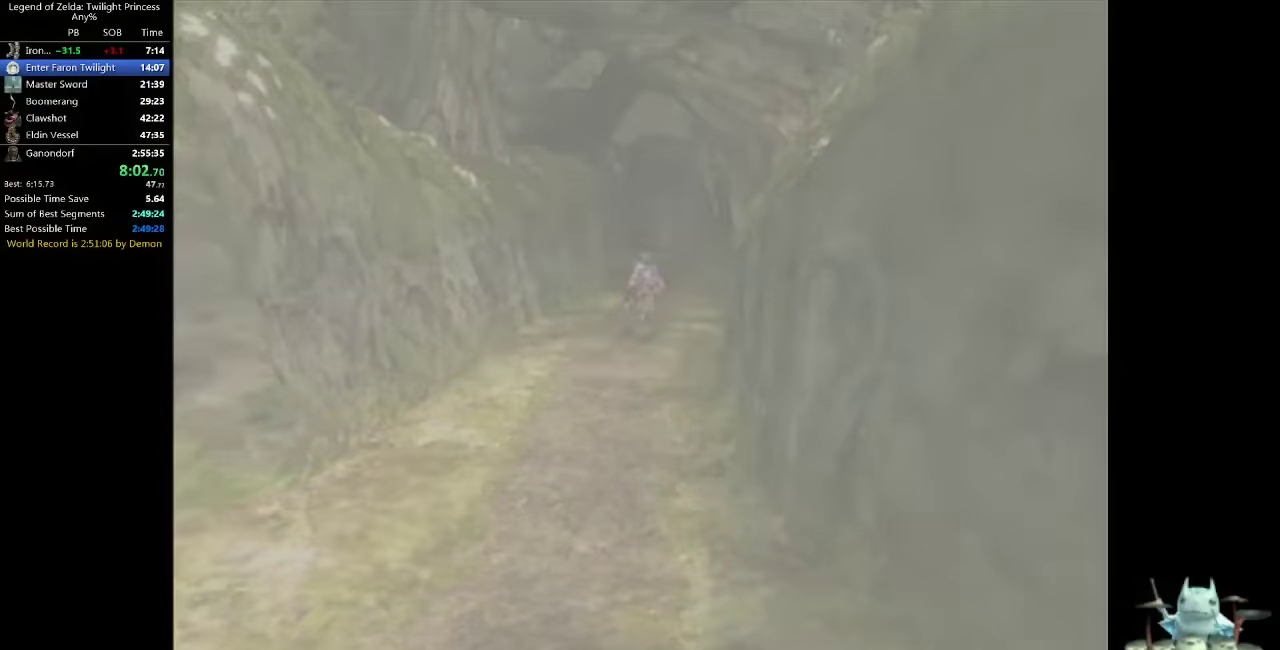
{"buttons": [], "left_stick": "center", "right_stick": "center"}
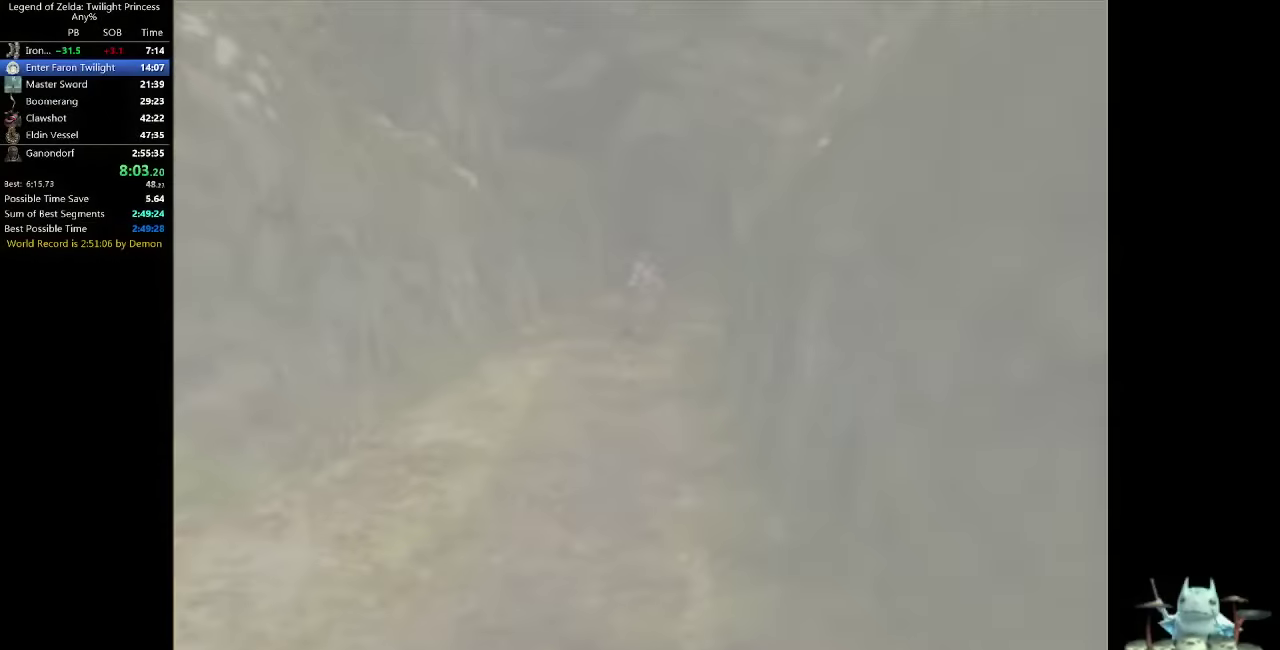
{"buttons": [], "left_stick": "up", "right_stick": "center"}
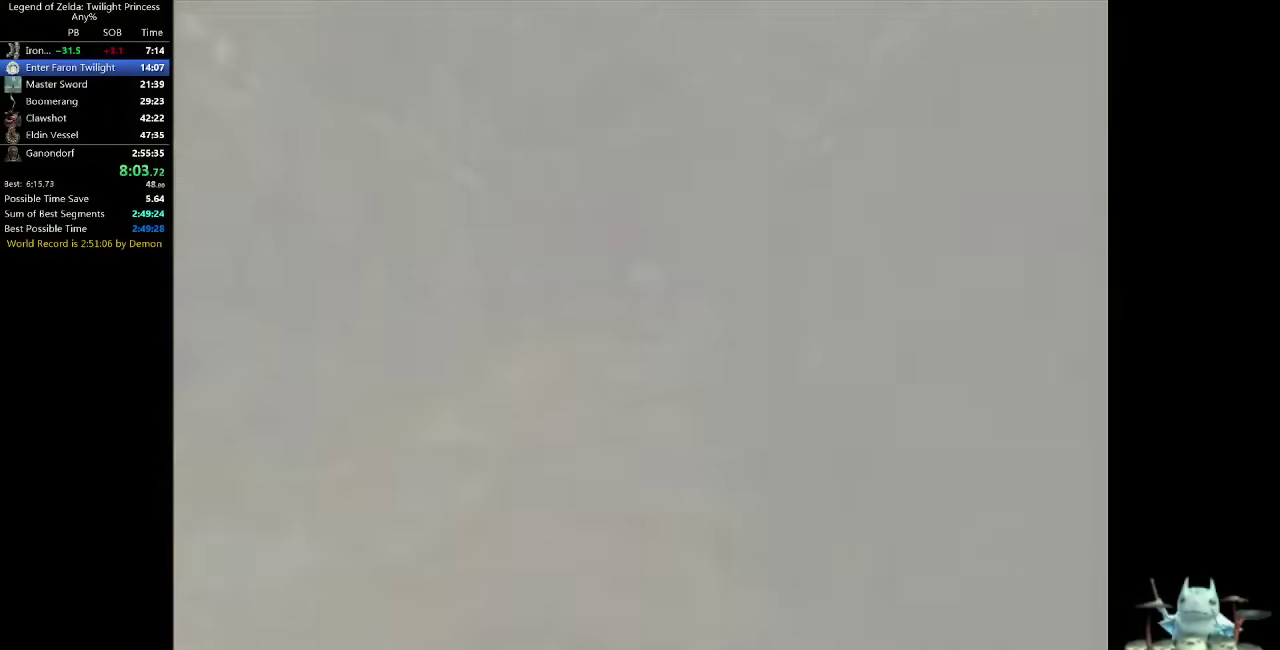
{"buttons": [], "left_stick": "up", "right_stick": "center"}
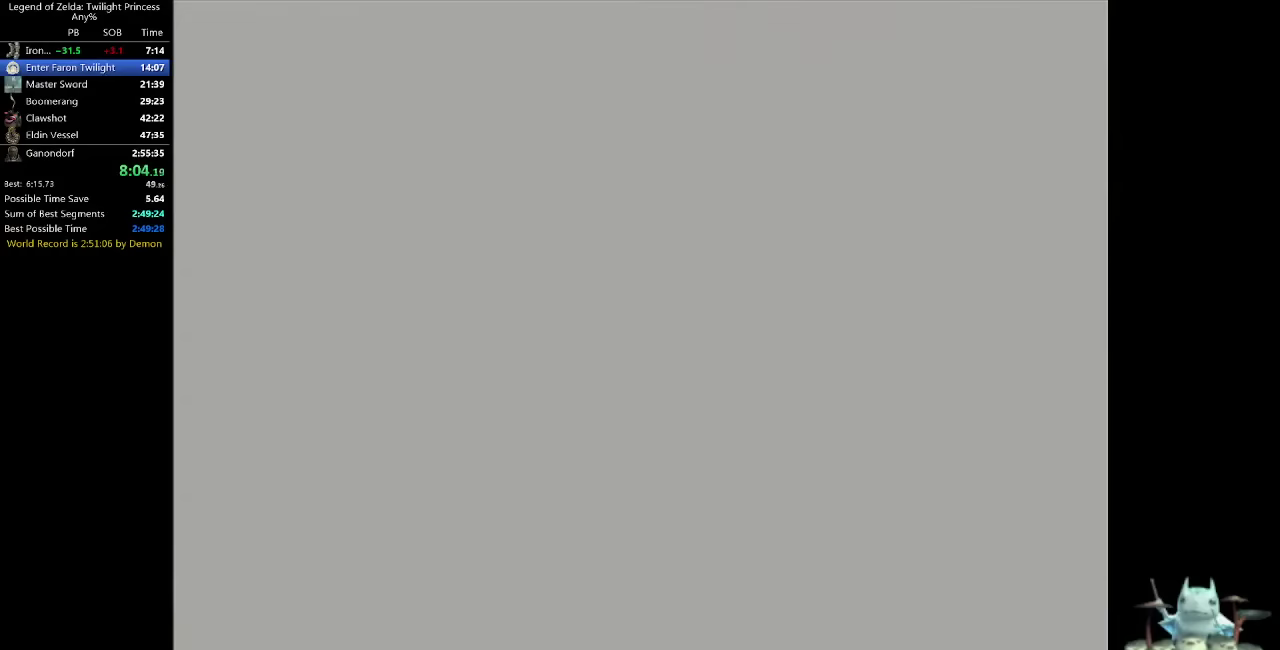
{"buttons": [], "left_stick": "up", "right_stick": "center"}
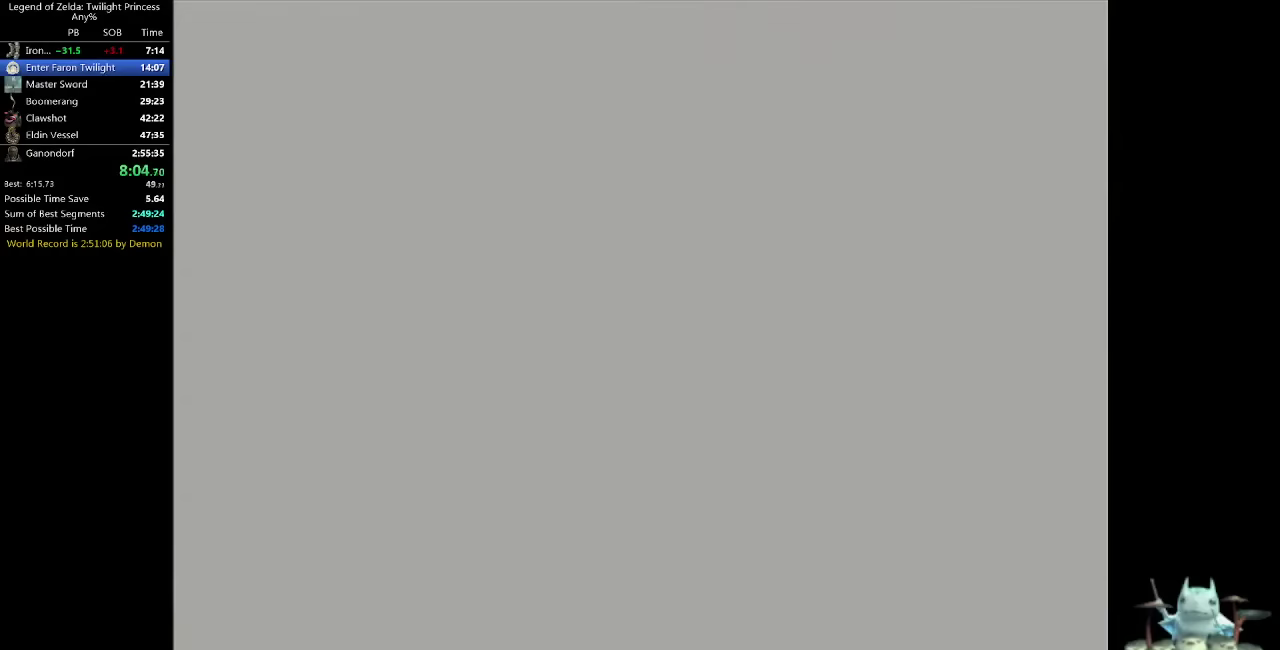
{"buttons": [], "left_stick": "up", "right_stick": "center"}
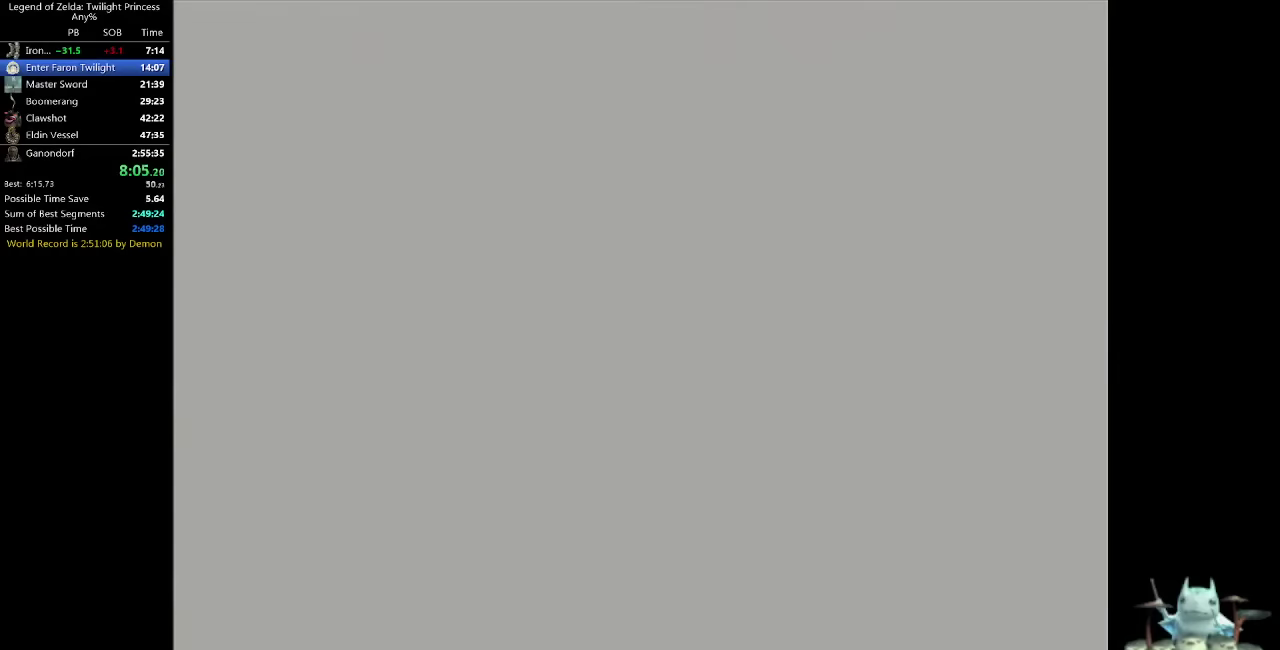
{"buttons": [], "left_stick": "up", "right_stick": "center"}
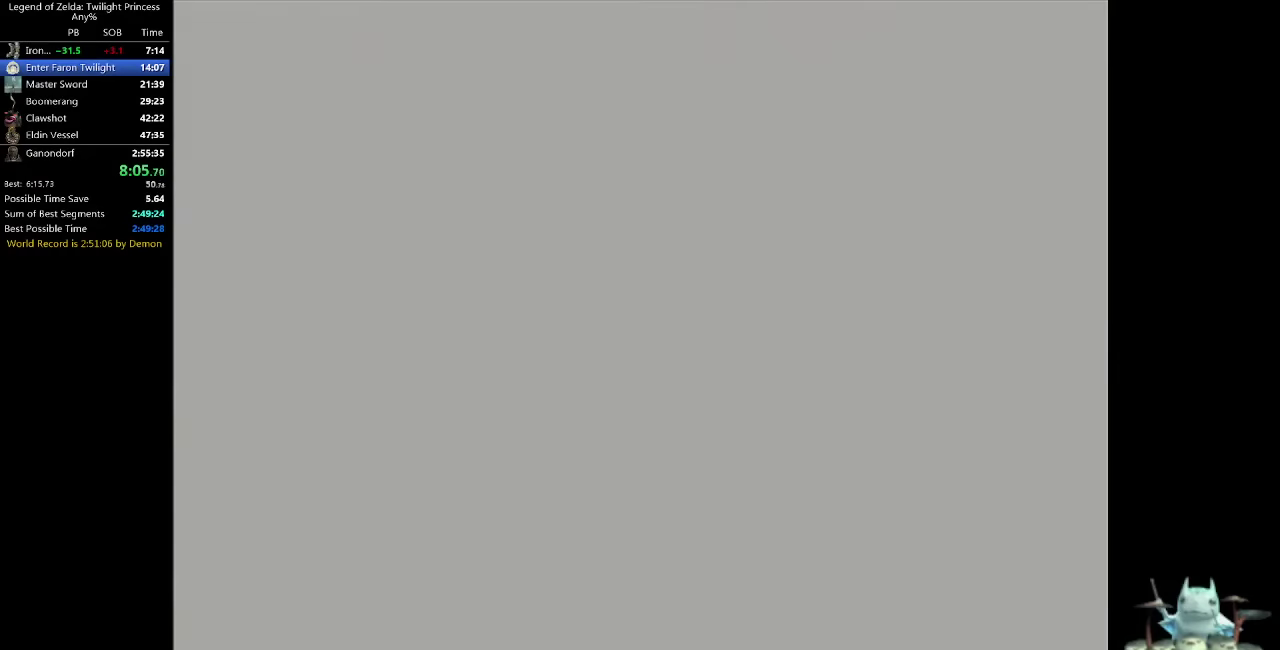
{"buttons": [], "left_stick": "up", "right_stick": "center"}
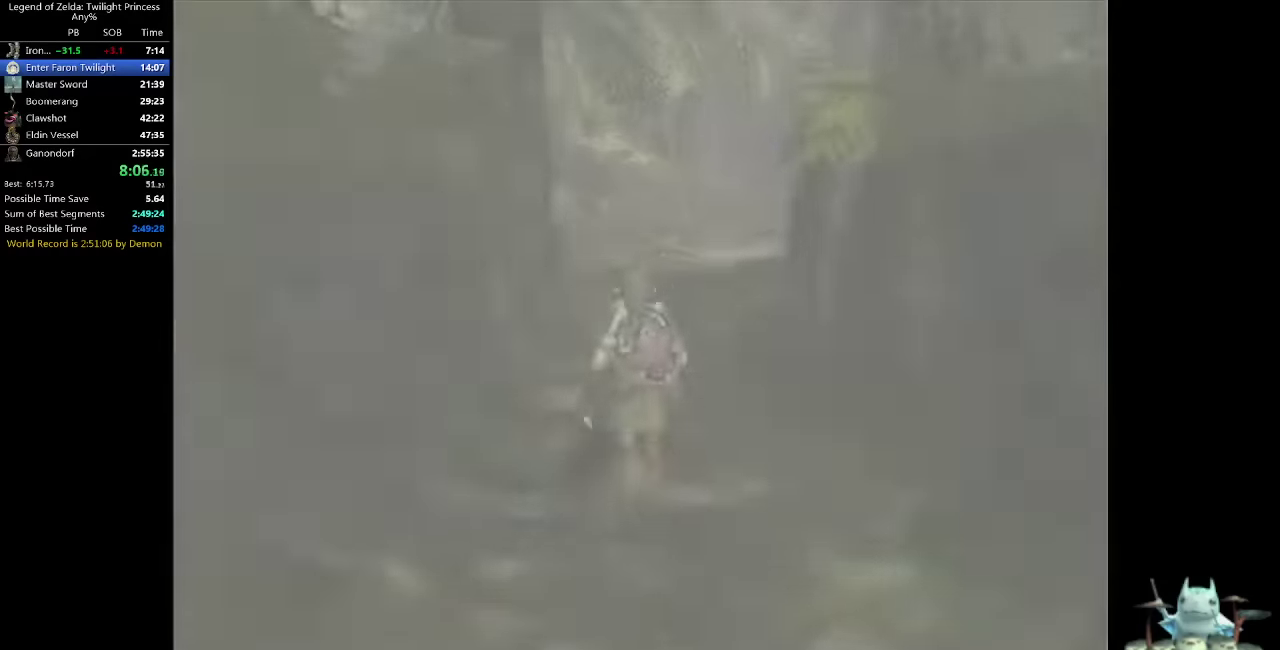
{"buttons": [], "left_stick": "up", "right_stick": "center"}
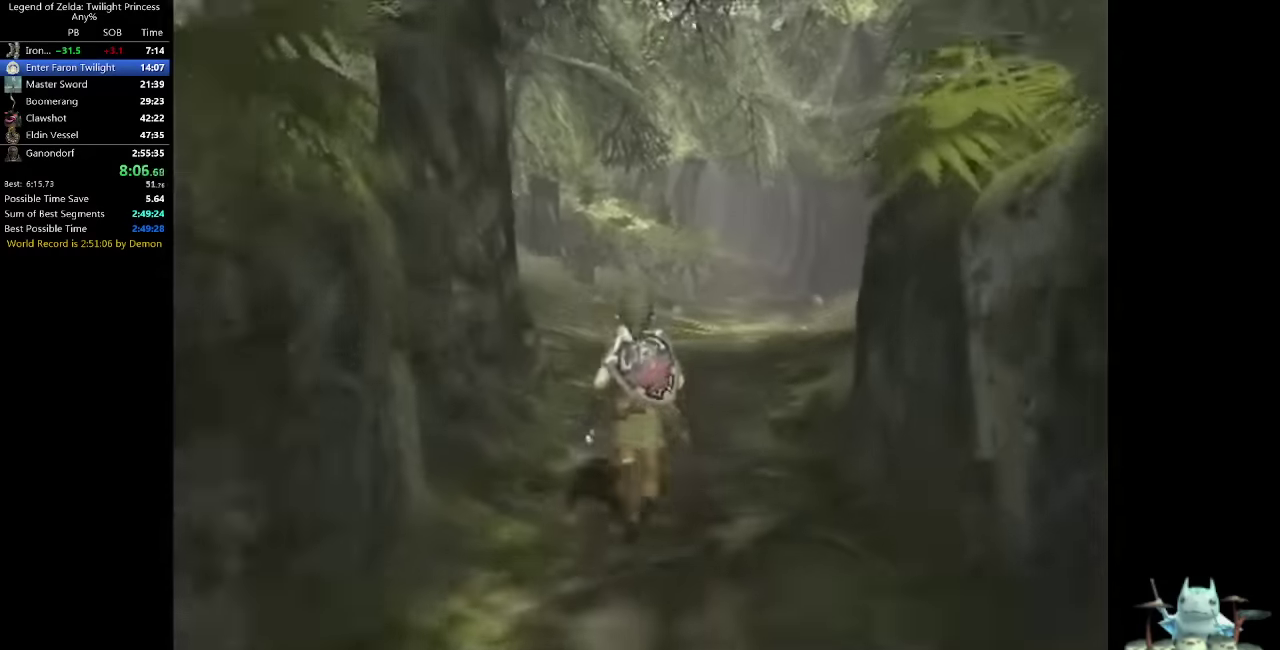
{"buttons": [], "left_stick": "up", "right_stick": "center"}
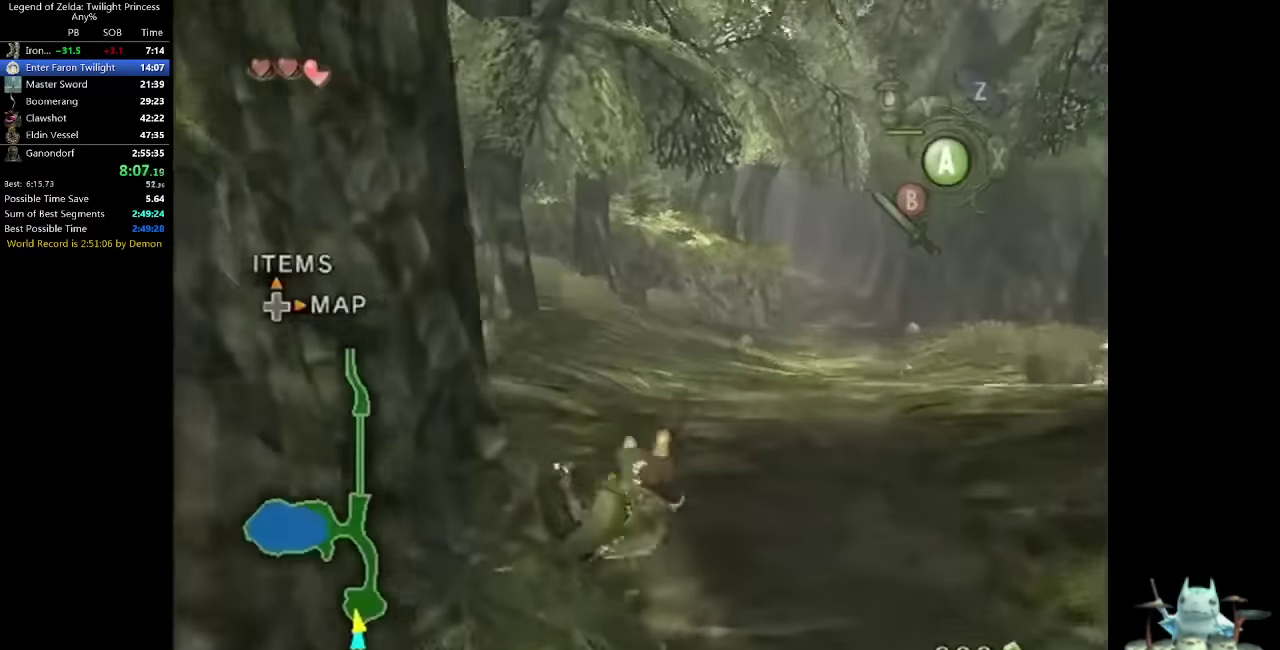
{"buttons": ["A"], "left_stick": "up", "right_stick": "center"}
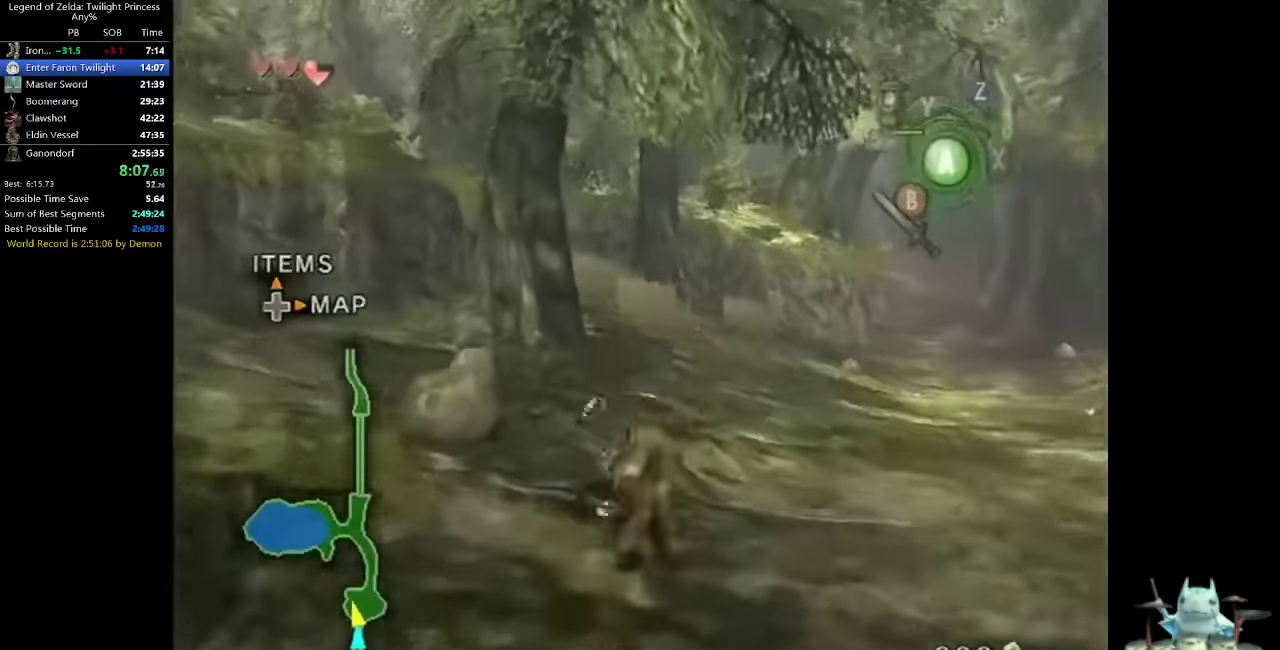
{"buttons": [], "left_stick": "up", "right_stick": "center"}
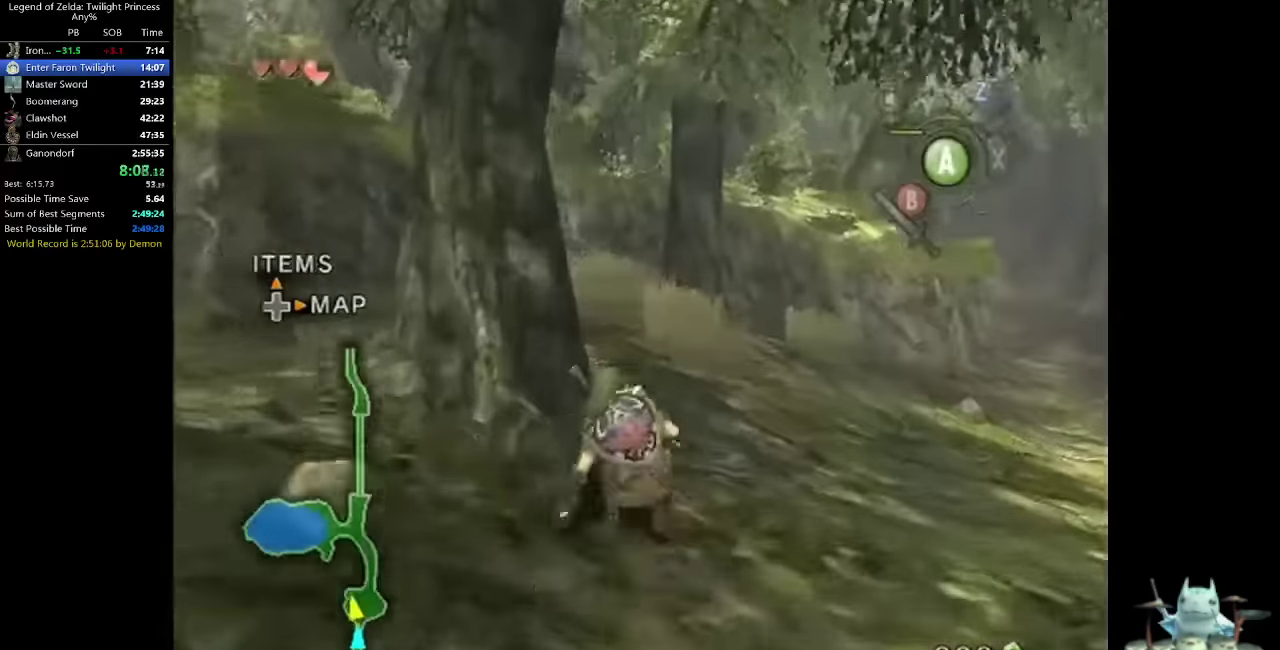
{"buttons": [], "left_stick": "up-left", "right_stick": "center"}
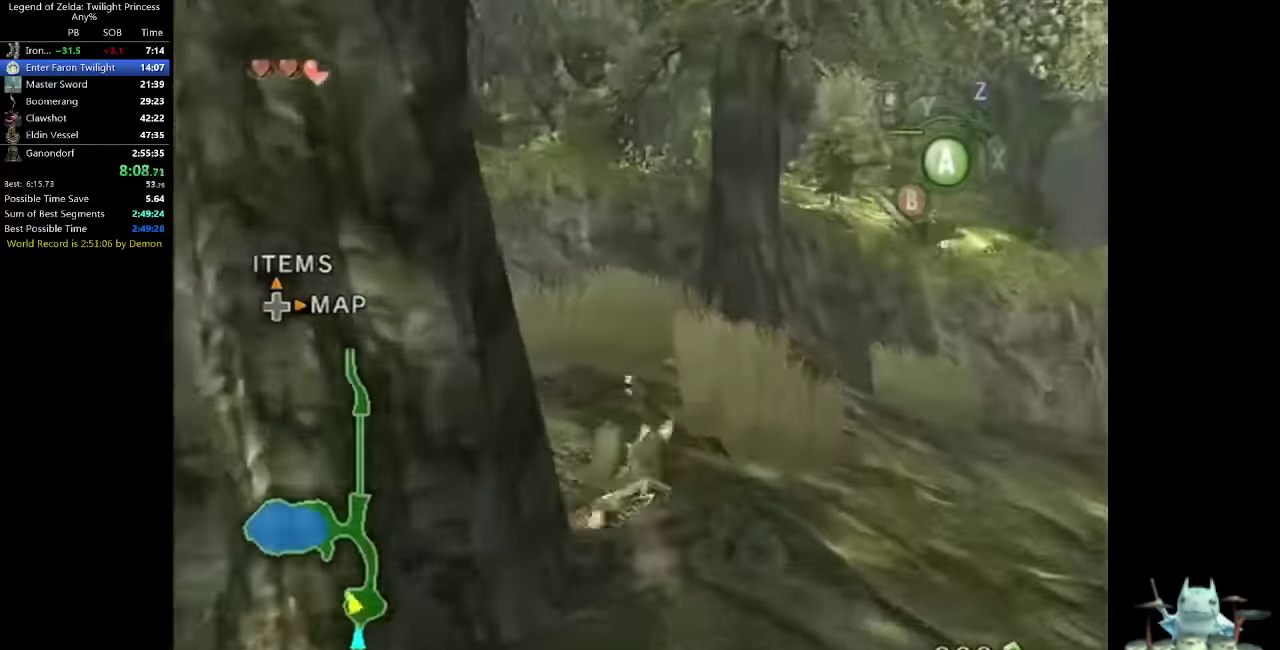
{"buttons": [], "left_stick": "up", "right_stick": "center"}
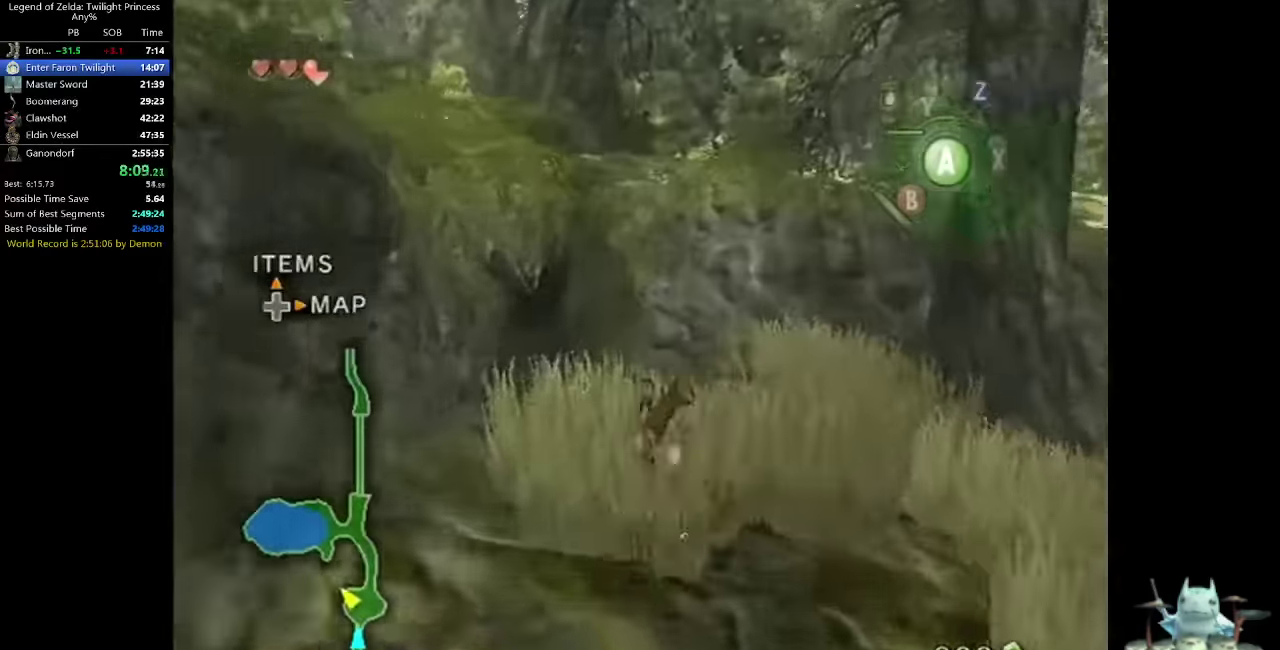
{"buttons": [], "left_stick": "up-left", "right_stick": "center"}
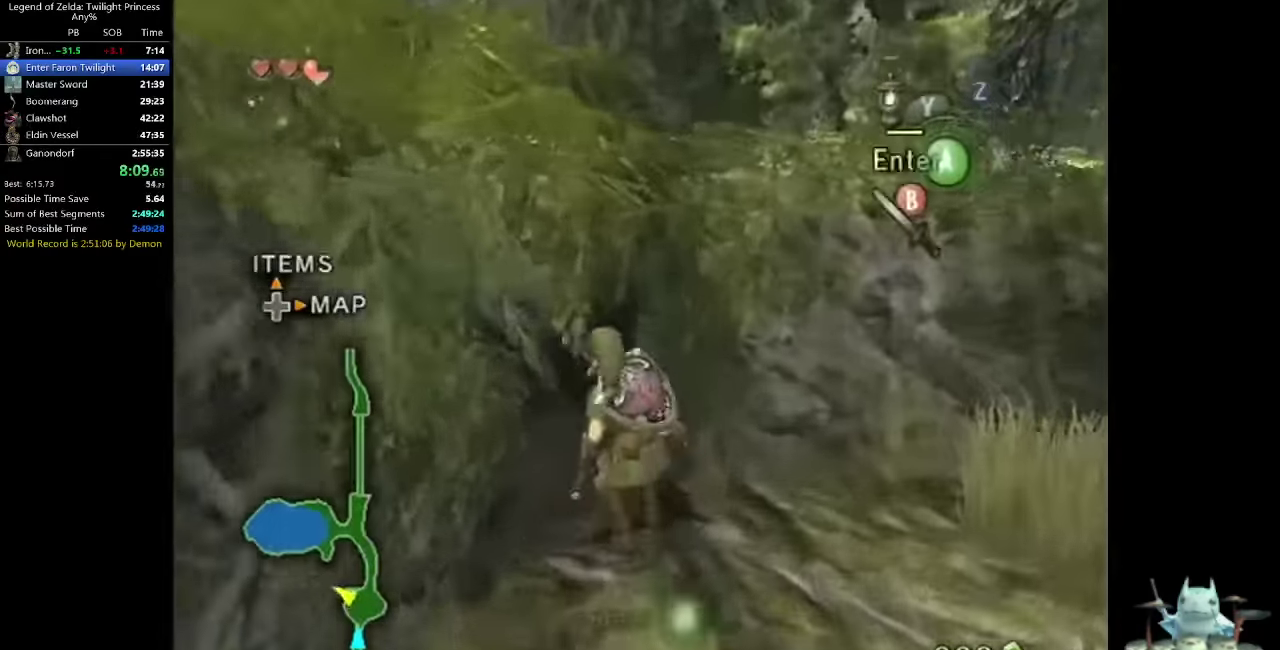
{"buttons": [], "left_stick": "up", "right_stick": "center"}
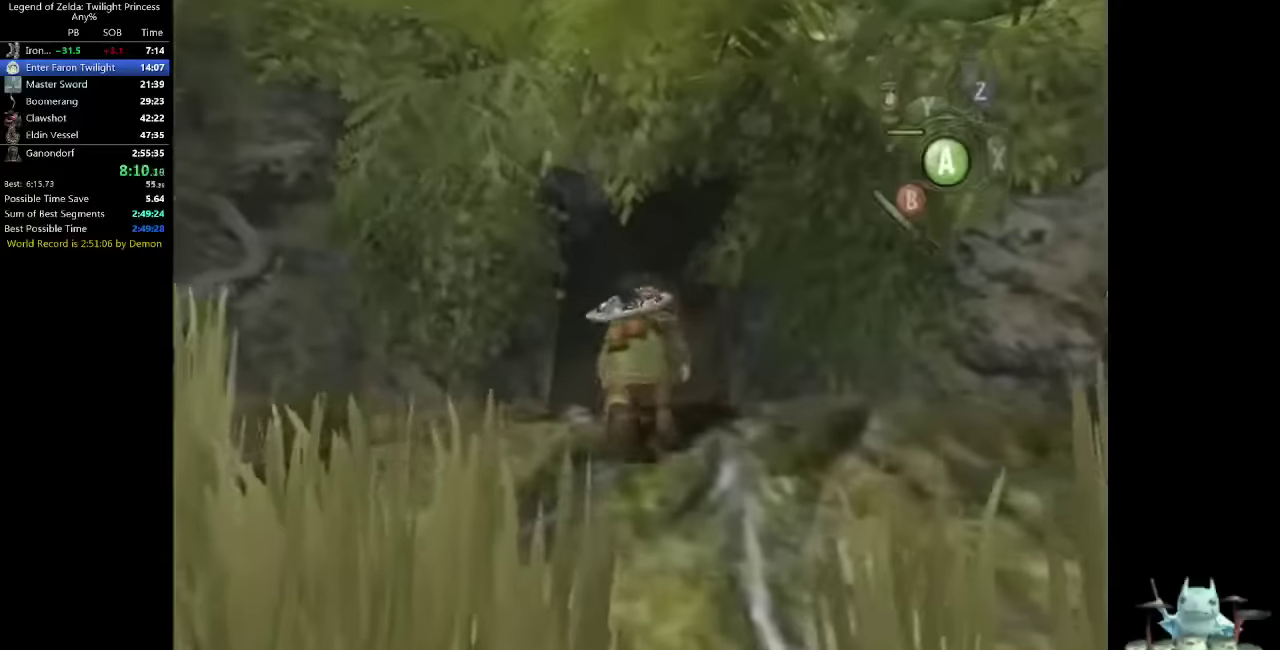
{"buttons": [], "left_stick": "up", "right_stick": "center"}